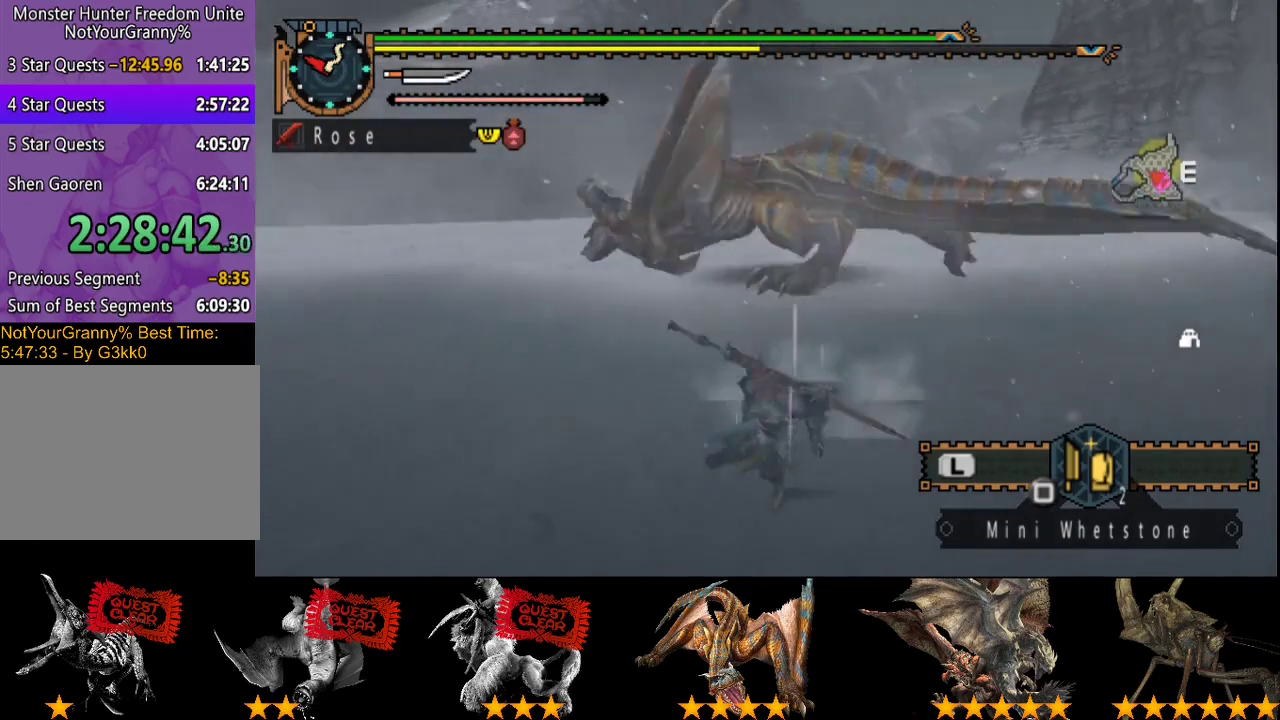
Gameplay with a controller (PlayStation layout); each line is a JSON object with the inputs held at the frame after it. "events" lists button and stick changes between this image and that frame as [ms after this image, input, new state], when the widget could be followed in between. Not read: L3 R3 TRIANGLE.
{"buttons": ["R2"], "left_stick": "up", "right_stick": "center", "events": [[33, "R2", "down"], [67, "left_stick", "up"], [83, "right_stick", "left"], [250, "right_stick", "center"]]}
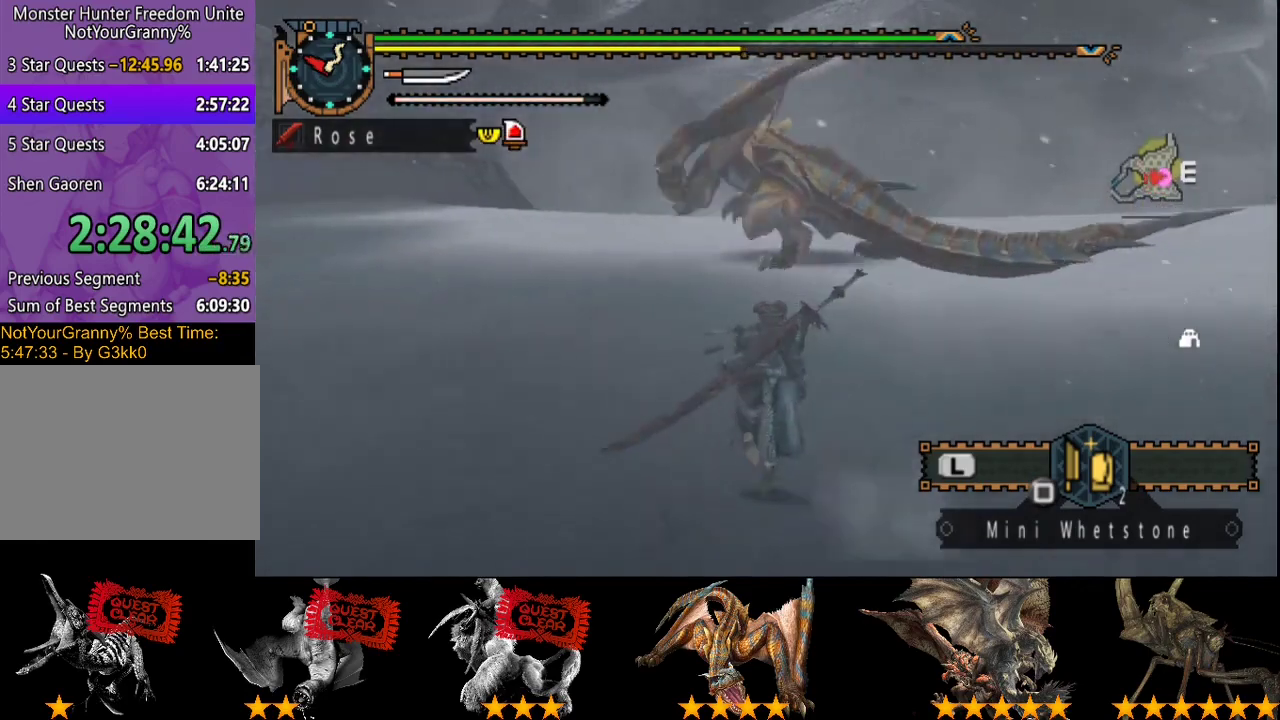
{"buttons": ["R2"], "left_stick": "up", "right_stick": "center", "events": [[117, "right_stick", "left"], [283, "right_stick", "center"]]}
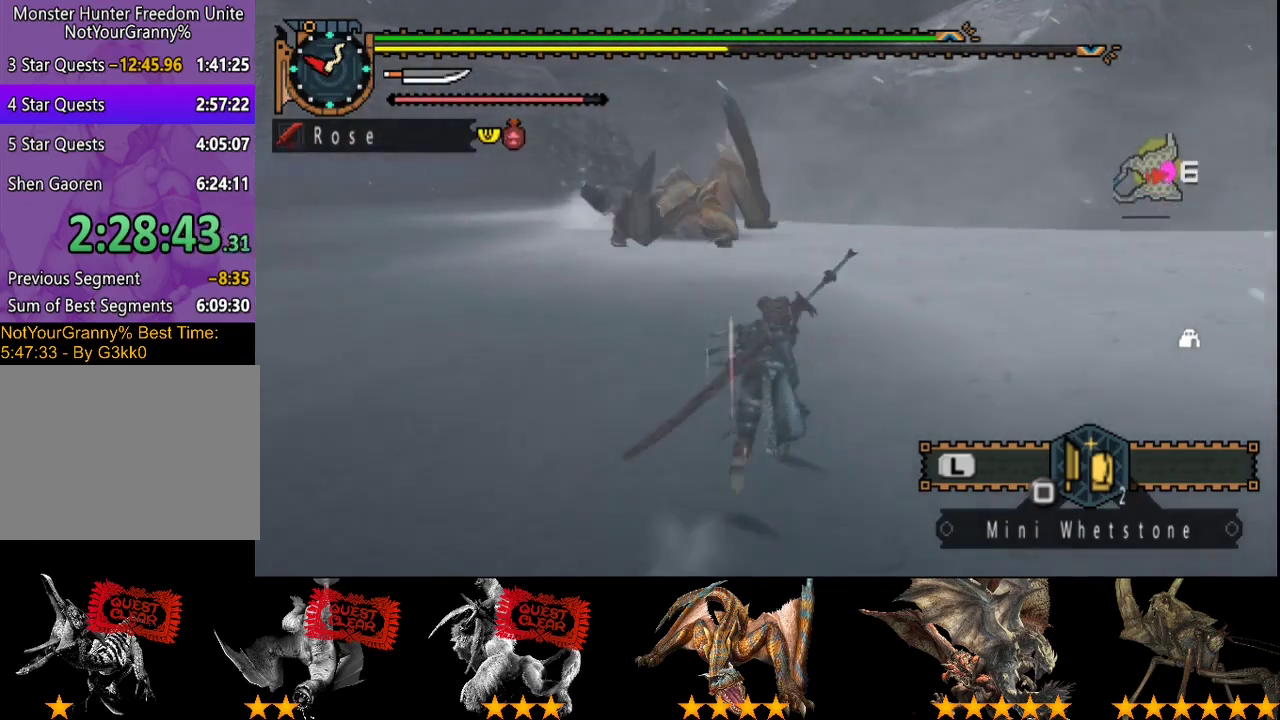
{"buttons": [], "left_stick": "up", "right_stick": "center", "events": [[50, "R2", "up"], [183, "right_stick", "left"], [300, "right_stick", "center"]]}
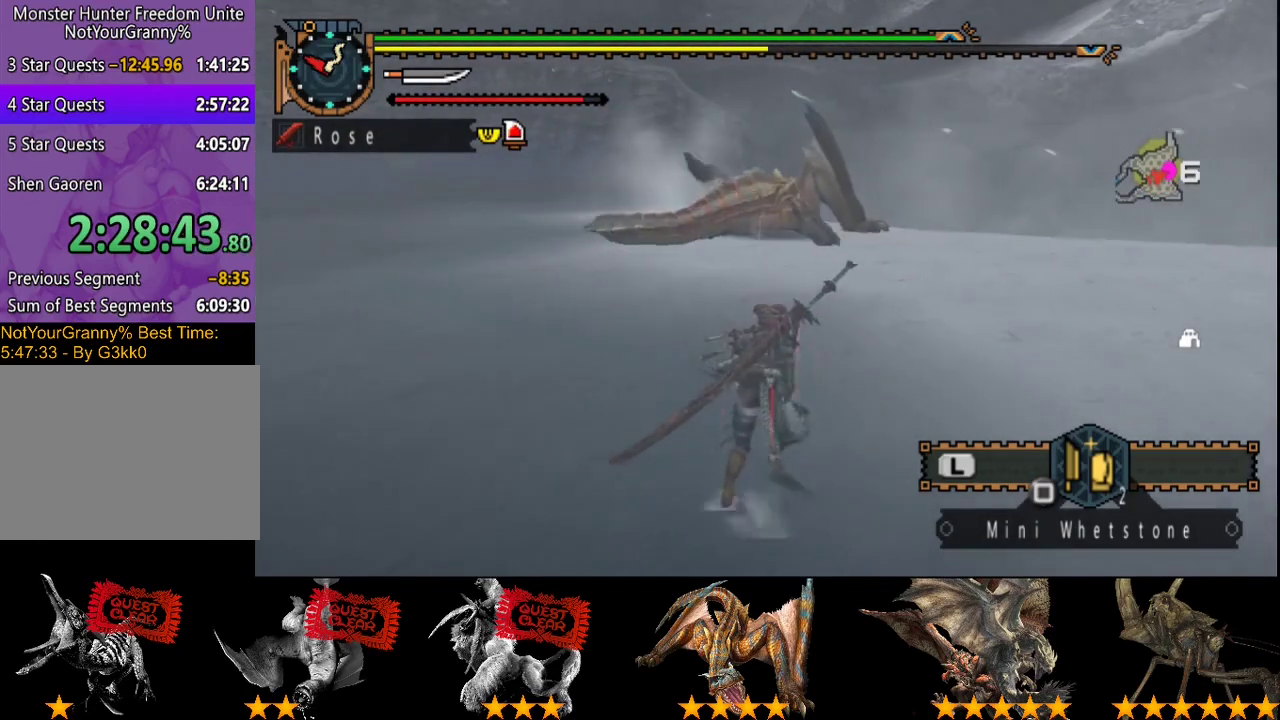
{"buttons": [], "left_stick": "up", "right_stick": "left", "events": [[500, "right_stick", "left"]]}
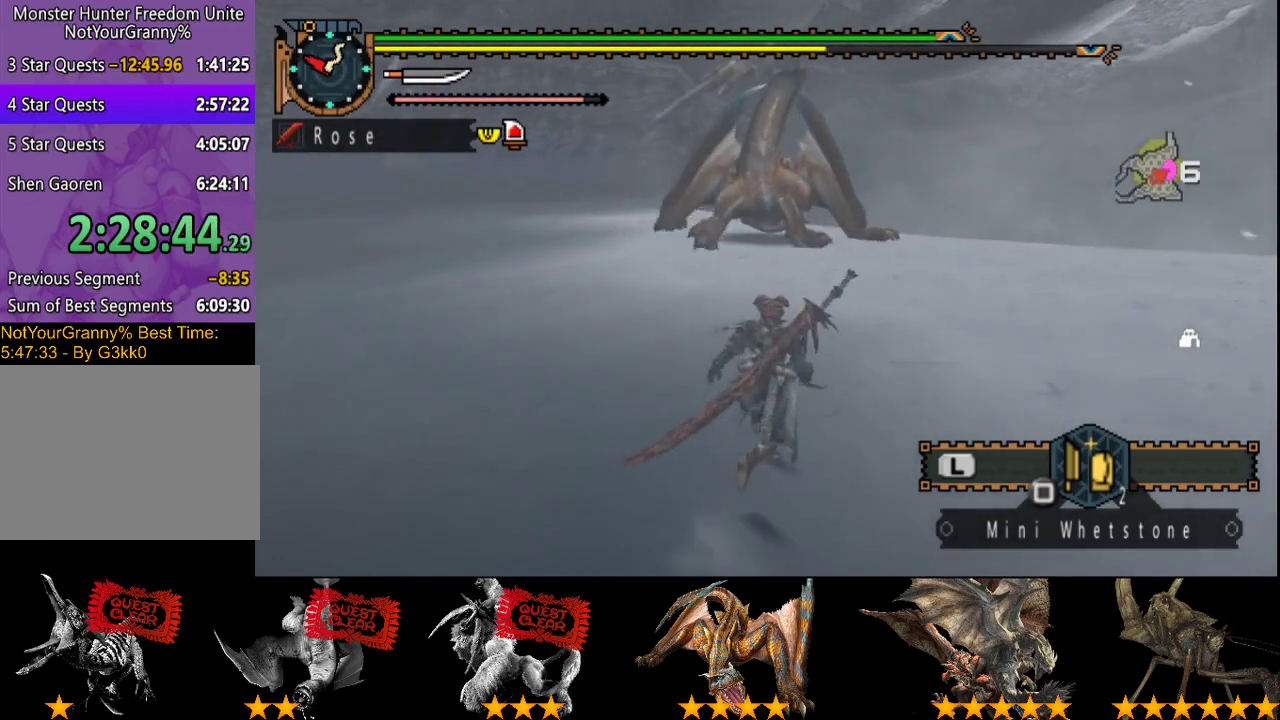
{"buttons": [], "left_stick": "up-right", "right_stick": "center", "events": [[133, "right_stick", "center"], [167, "left_stick", "up-right"]]}
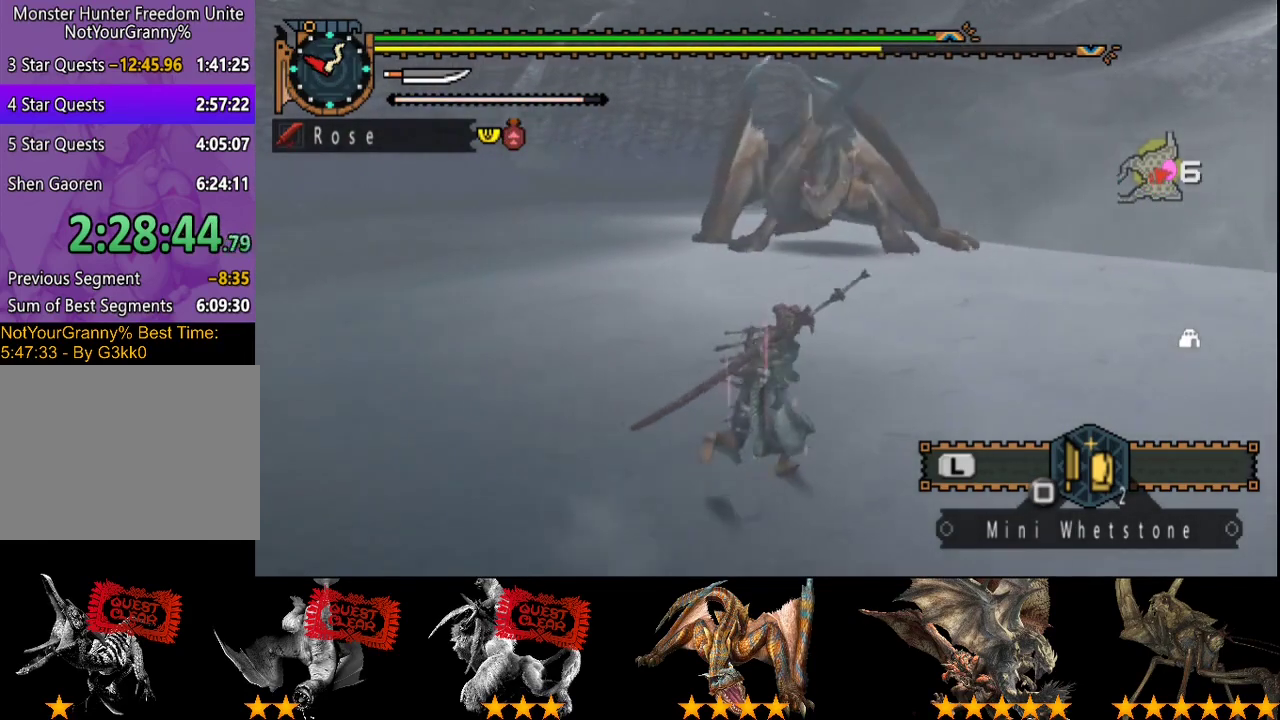
{"buttons": [], "left_stick": "right", "right_stick": "center", "events": [[417, "left_stick", "right"]]}
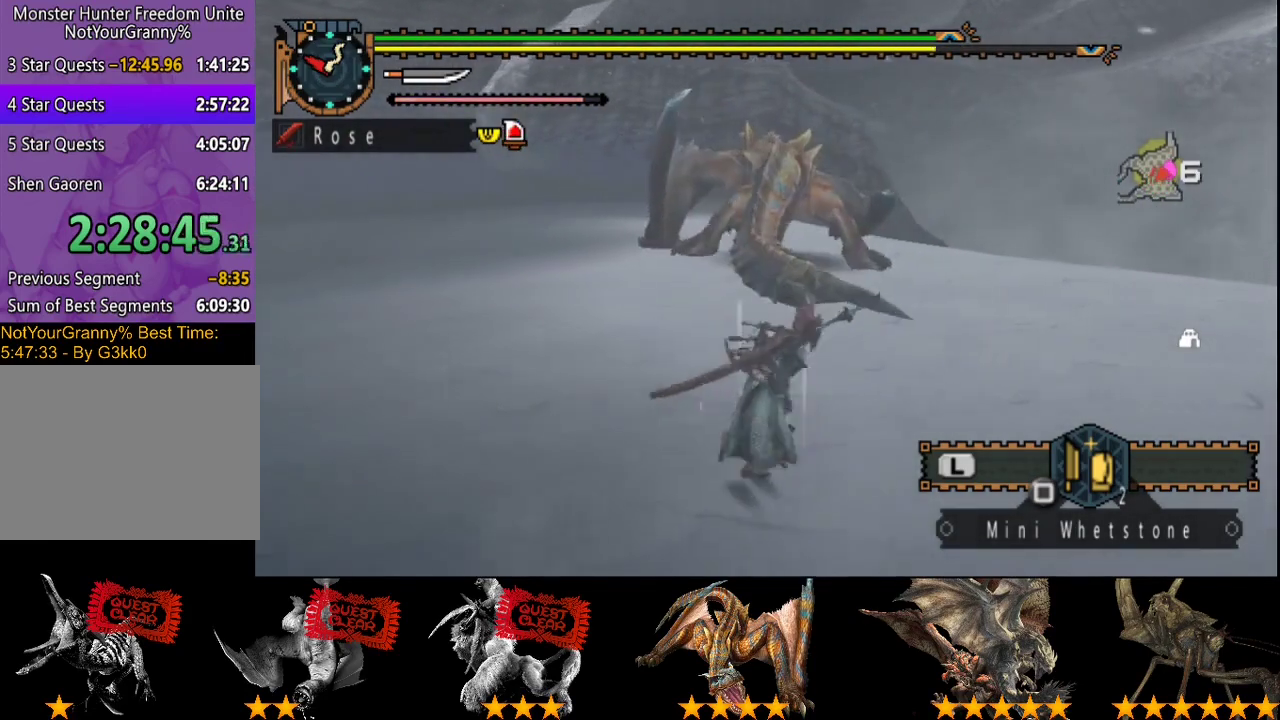
{"buttons": ["R2"], "left_stick": "right", "right_stick": "left", "events": [[400, "R2", "down"], [467, "right_stick", "left"]]}
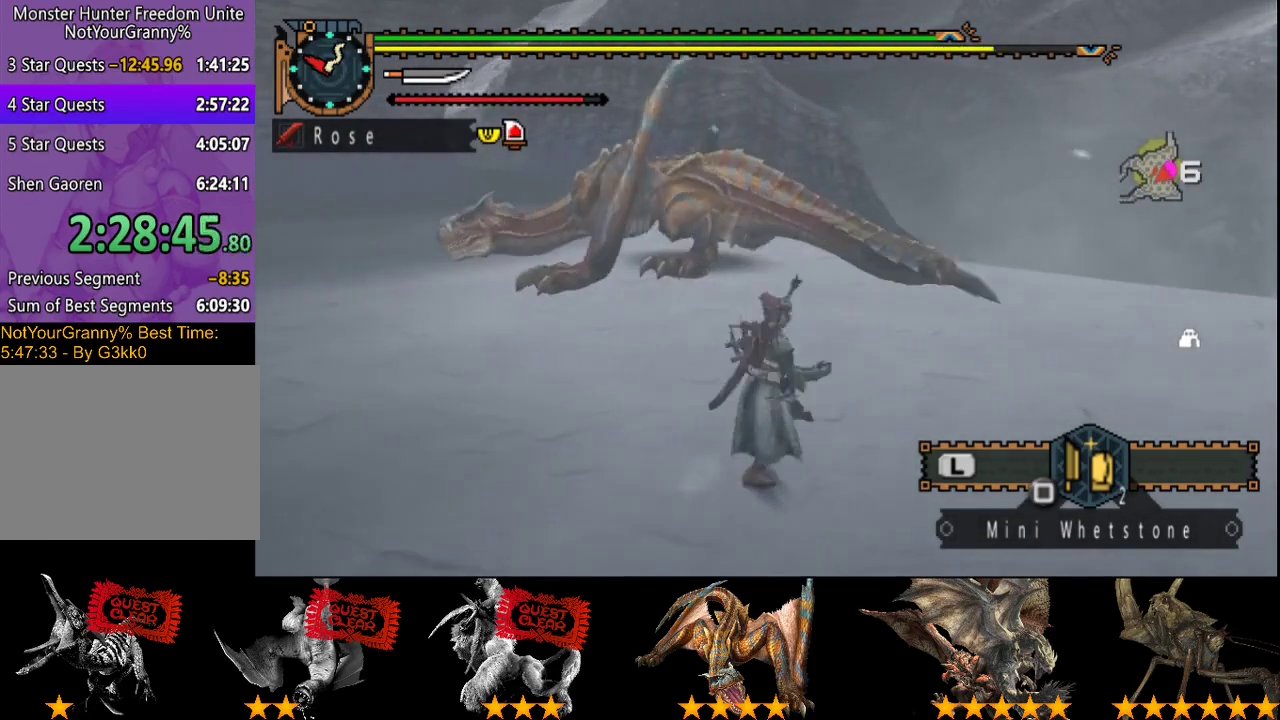
{"buttons": ["R2"], "left_stick": "right", "right_stick": "center", "events": [[167, "right_stick", "center"]]}
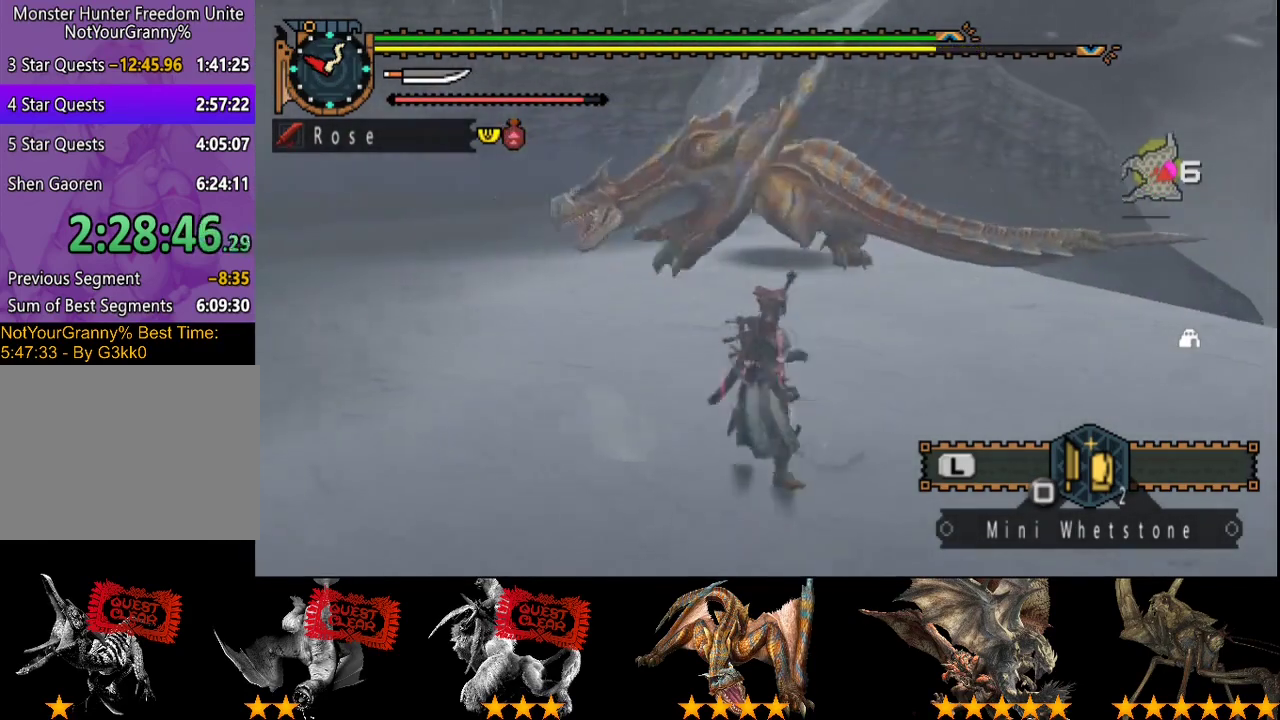
{"buttons": ["L2"], "left_stick": "right", "right_stick": "center", "events": [[350, "SQUARE", "down"], [450, "R2", "up"], [450, "SQUARE", "up"], [483, "L2", "down"]]}
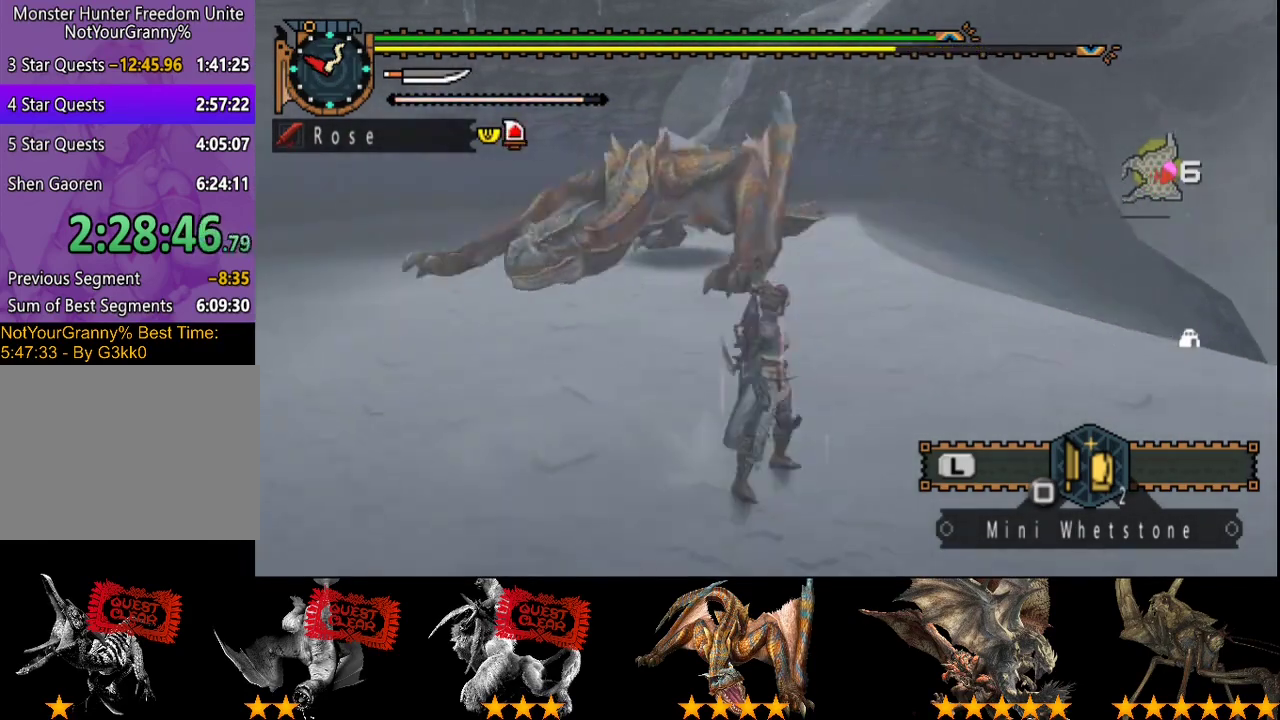
{"buttons": ["L2"], "left_stick": "center", "right_stick": "center", "events": [[50, "left_stick", "center"], [50, "right_stick", "left"], [200, "right_stick", "center"]]}
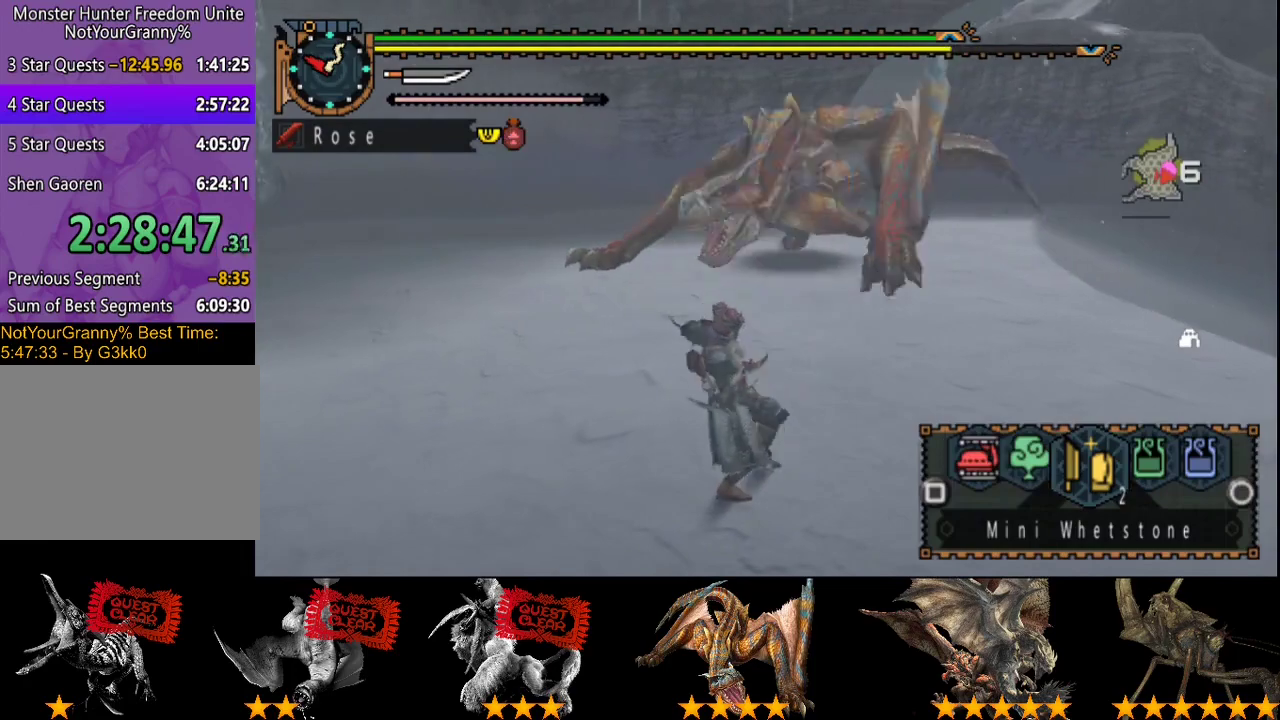
{"buttons": ["L2", "DPAD_LEFT"], "left_stick": "center", "right_stick": "center", "events": [[233, "CIRCLE", "down"], [300, "CIRCLE", "up"], [367, "CIRCLE", "down"], [433, "CIRCLE", "up"], [500, "DPAD_LEFT", "down"]]}
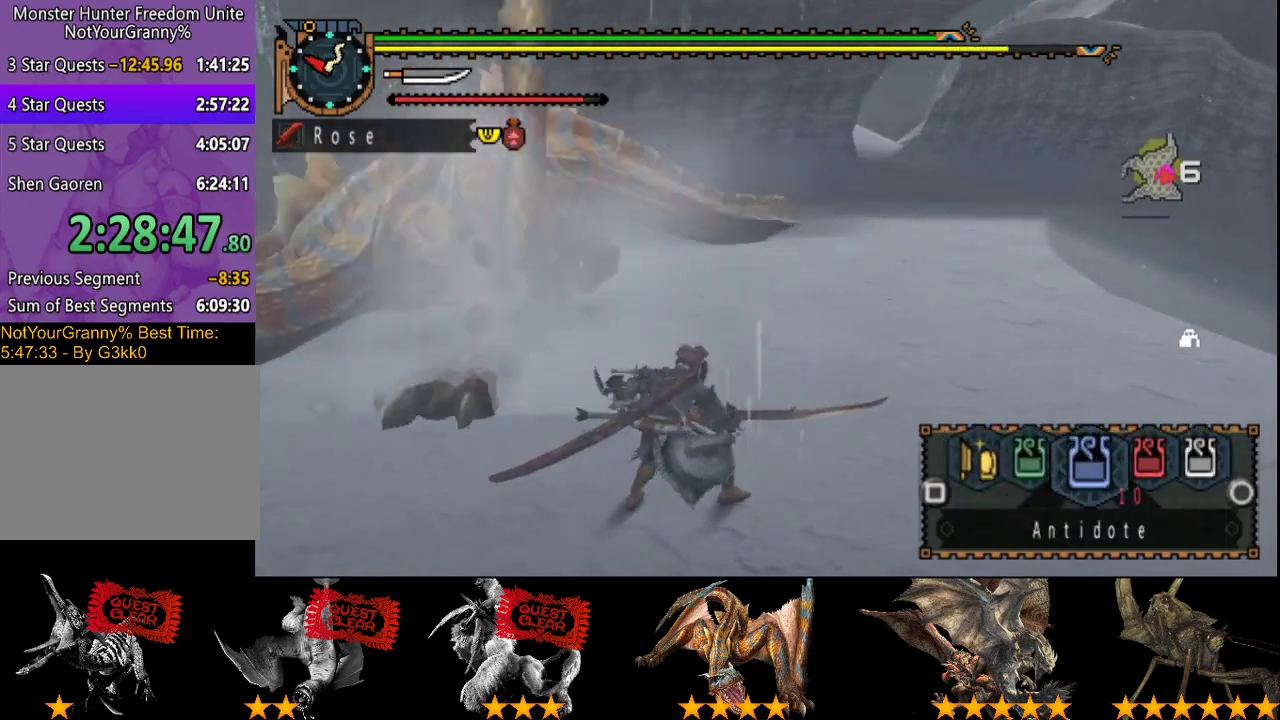
{"buttons": ["L2"], "left_stick": "center", "right_stick": "center", "events": [[67, "SQUARE", "down"], [167, "SQUARE", "up"], [433, "DPAD_LEFT", "up"]]}
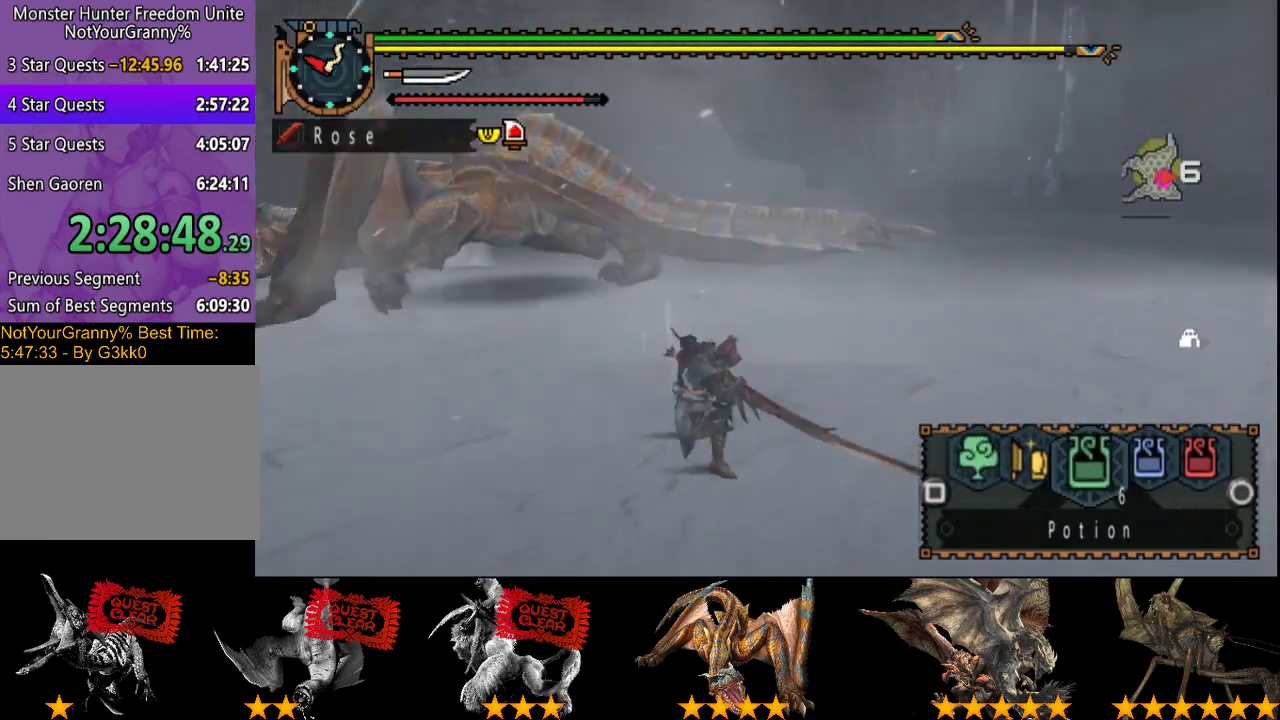
{"buttons": [], "left_stick": "center", "right_stick": "center", "events": [[100, "DPAD_LEFT", "down"], [233, "DPAD_LEFT", "up"], [400, "L2", "up"]]}
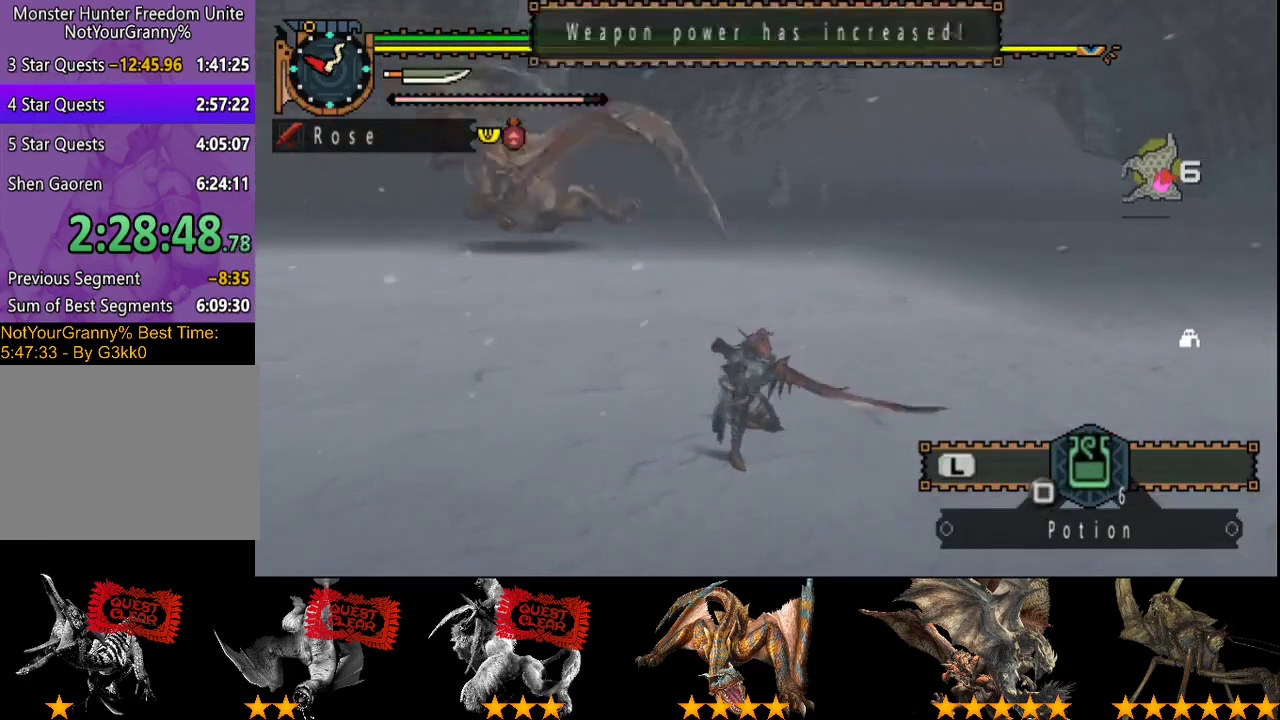
{"buttons": [], "left_stick": "center", "right_stick": "center", "events": [[117, "DPAD_LEFT", "down"], [217, "DPAD_LEFT", "up"]]}
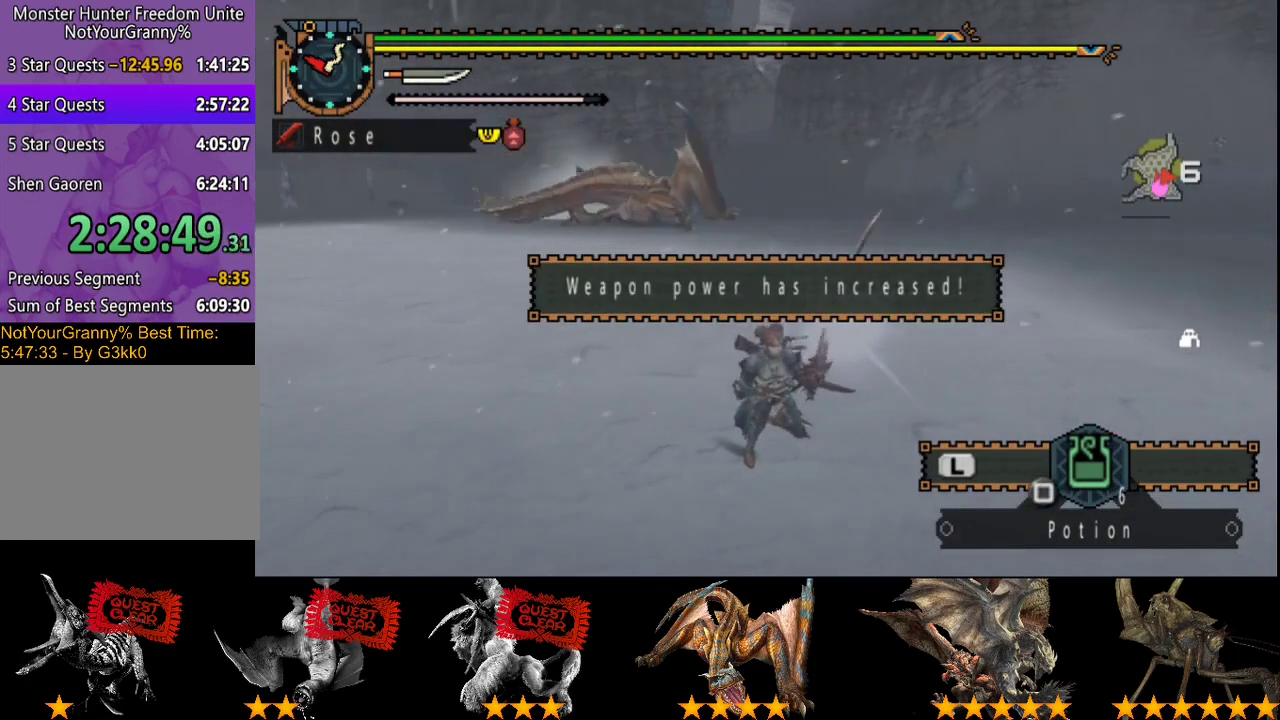
{"buttons": ["R2"], "left_stick": "left", "right_stick": "center", "events": [[350, "left_stick", "left"], [383, "R2", "down"]]}
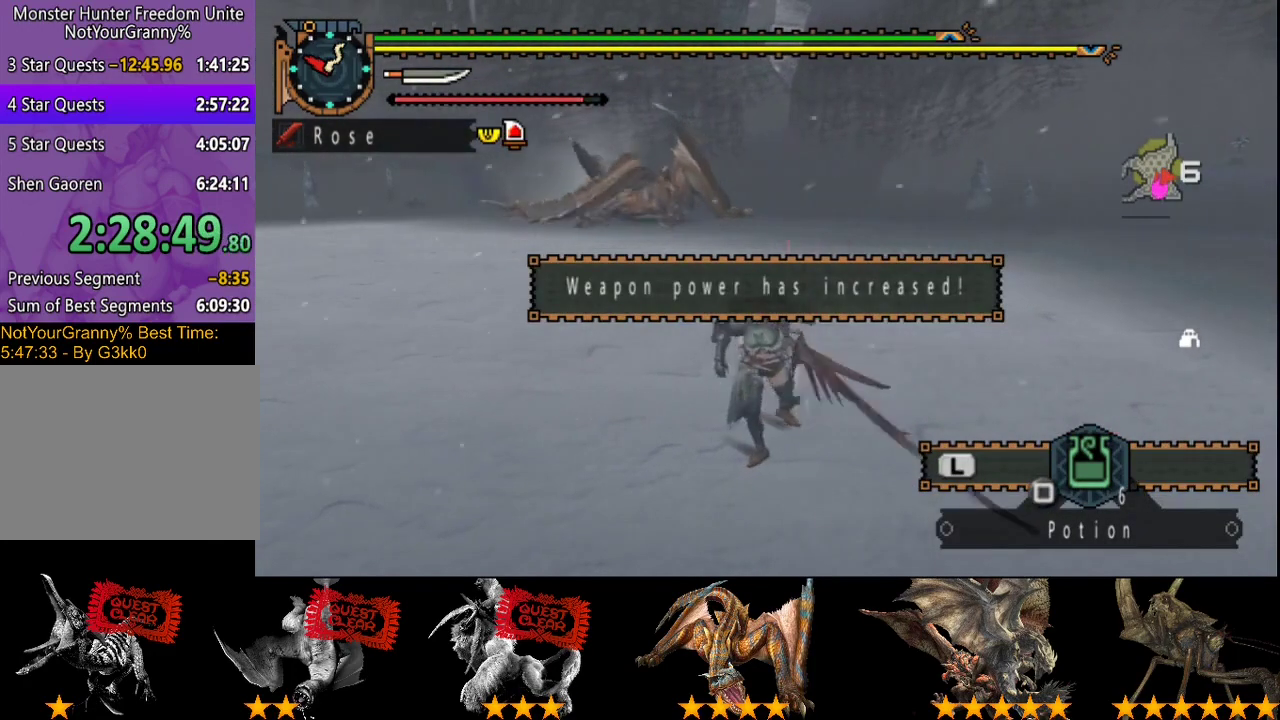
{"buttons": ["R2"], "left_stick": "up-left", "right_stick": "center", "events": [[317, "left_stick", "up-left"]]}
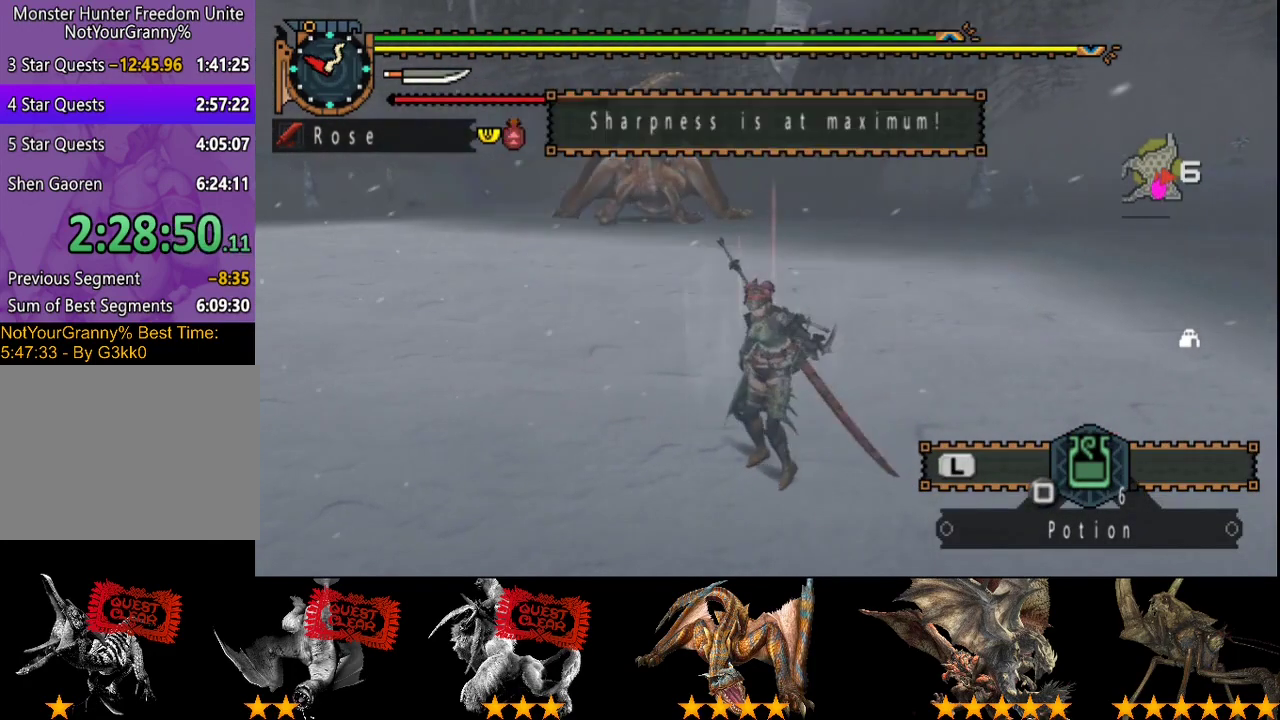
{"buttons": ["R2"], "left_stick": "up-left", "right_stick": "center", "events": []}
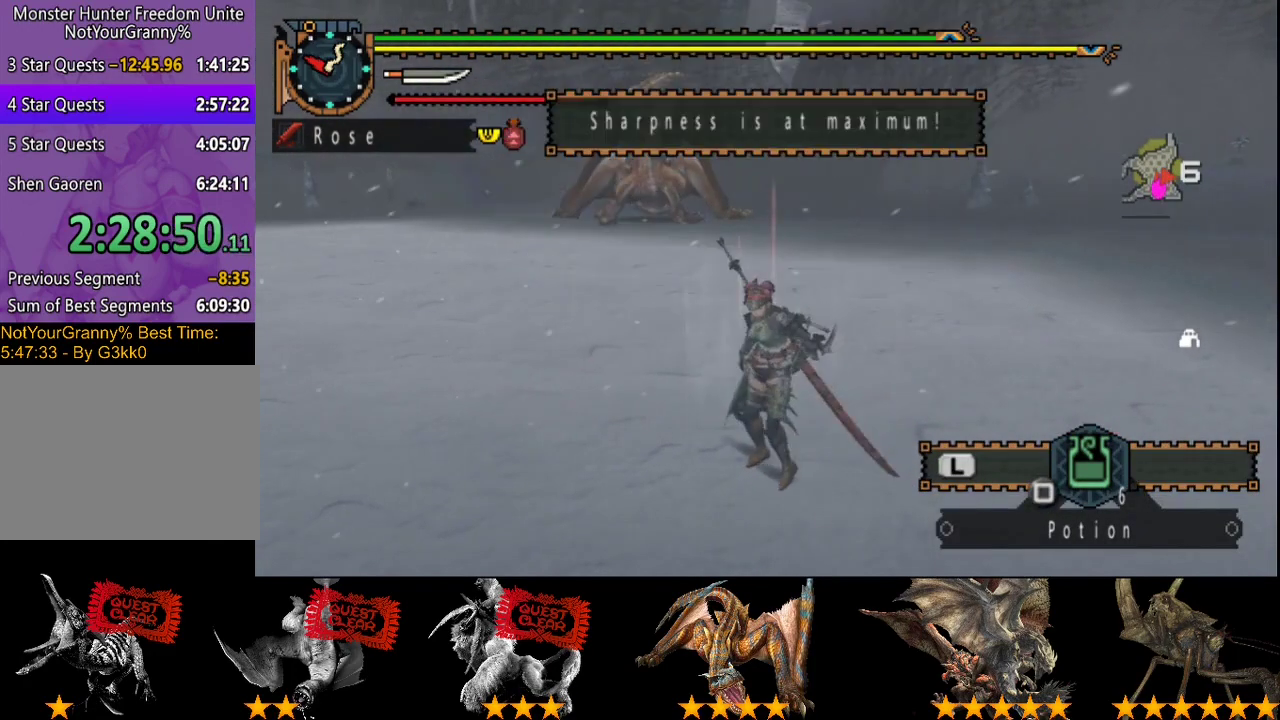
{"buttons": ["R2"], "left_stick": "up-left", "right_stick": "center", "events": []}
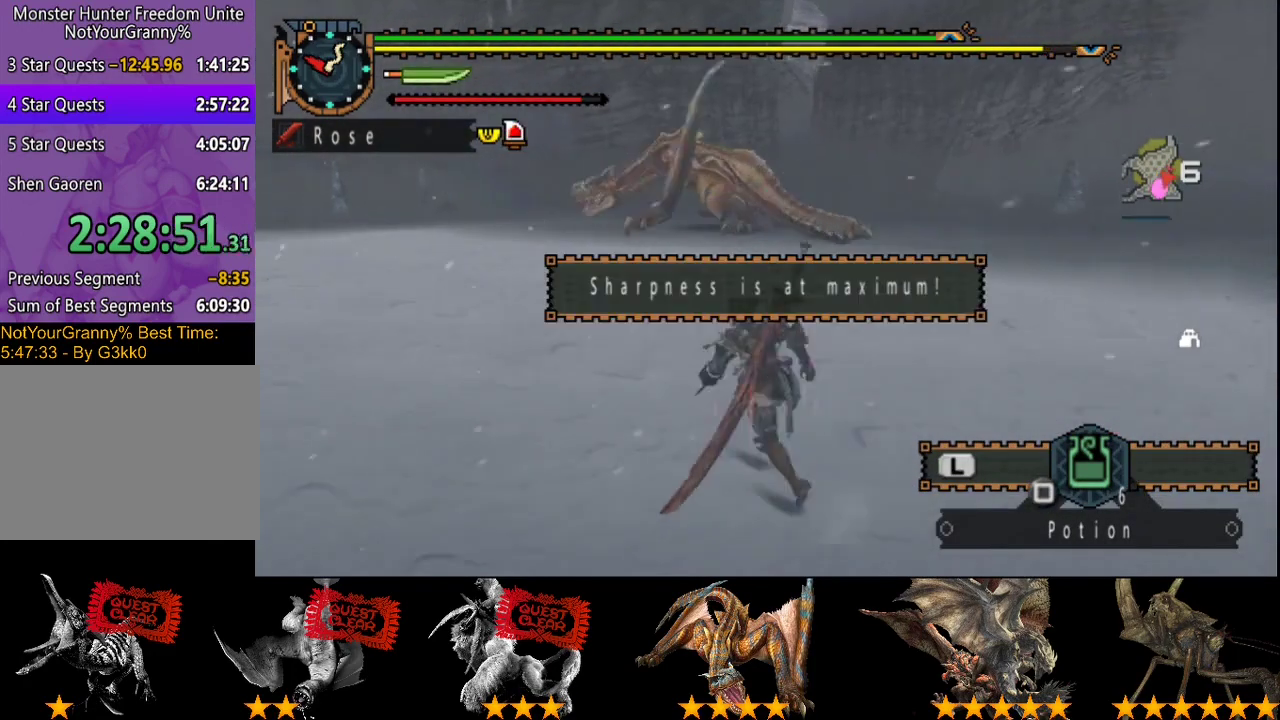
{"buttons": ["R2"], "left_stick": "up-left", "right_stick": "center", "events": []}
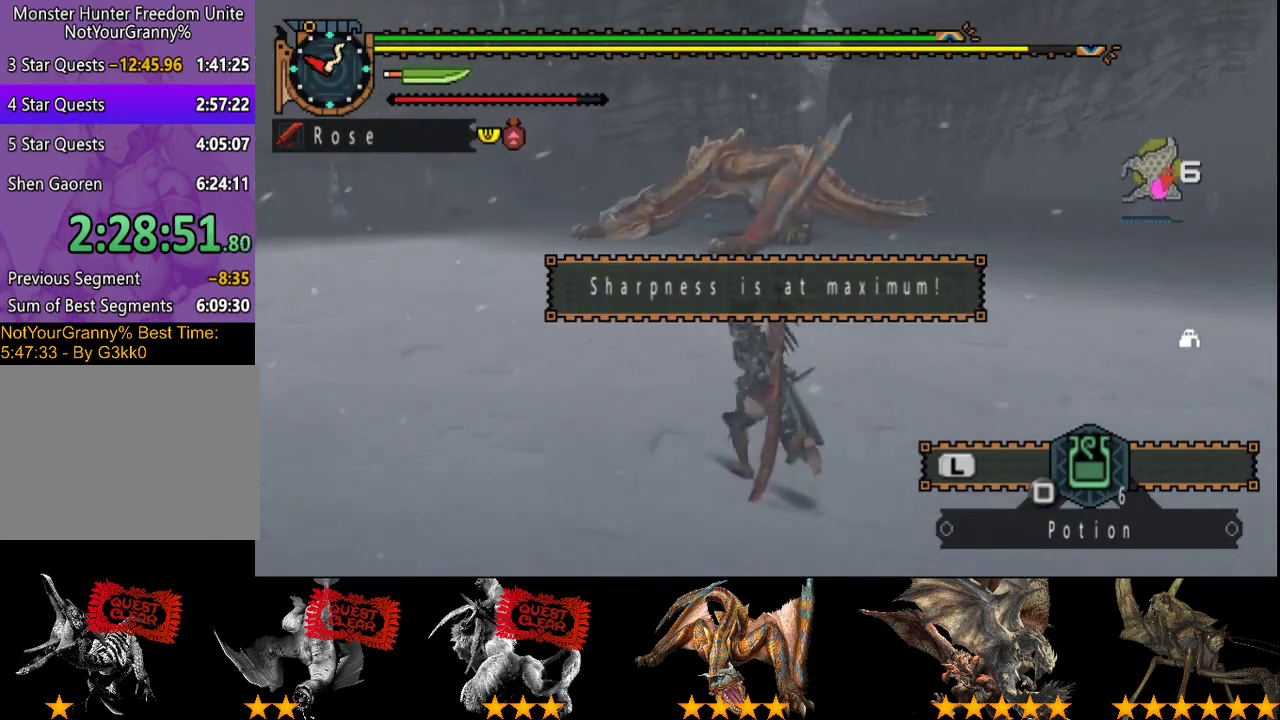
{"buttons": ["R2"], "left_stick": "left", "right_stick": "center", "events": [[50, "right_stick", "right"], [183, "right_stick", "center"], [450, "left_stick", "left"]]}
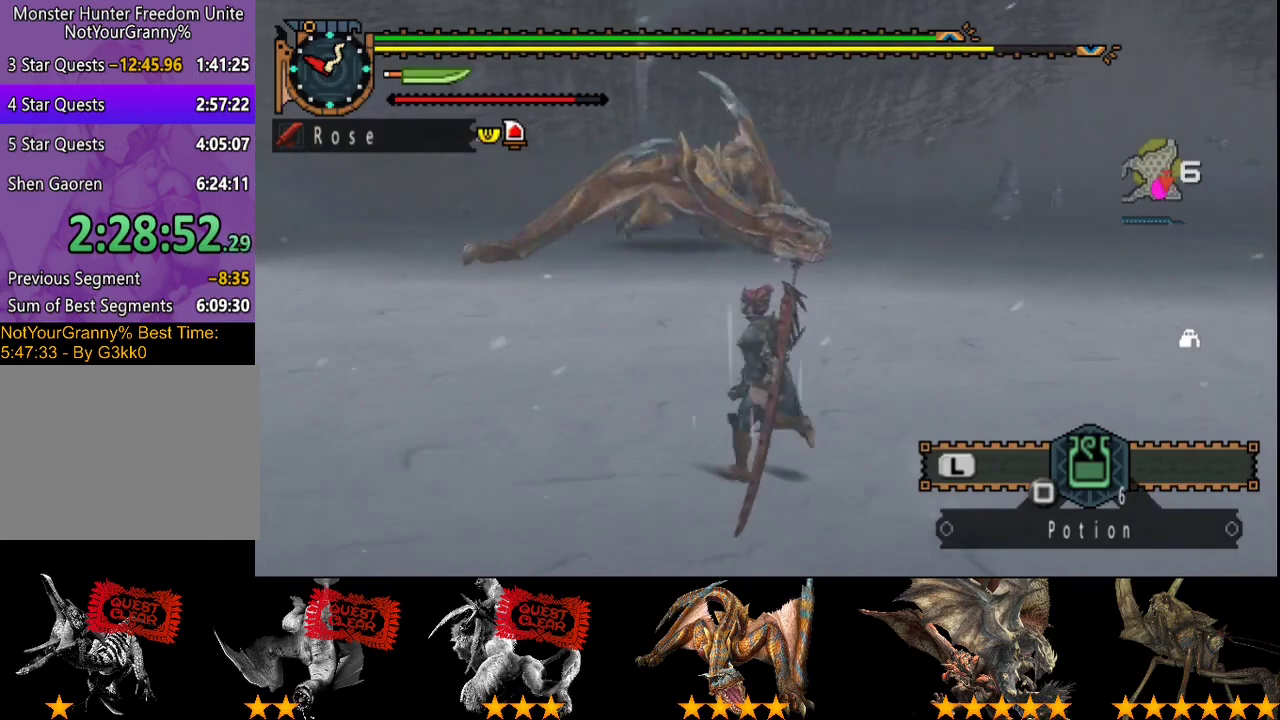
{"buttons": ["R2"], "left_stick": "left", "right_stick": "center", "events": [[17, "right_stick", "right"], [133, "right_stick", "center"]]}
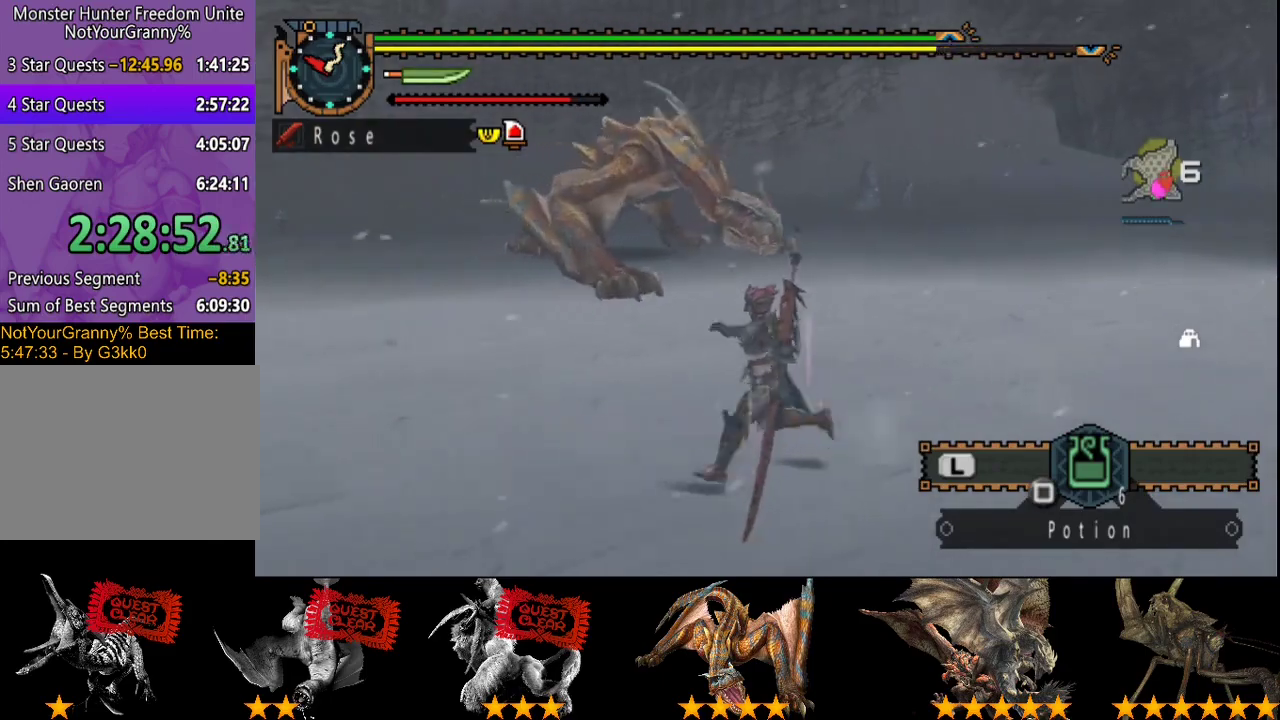
{"buttons": ["R2"], "left_stick": "up", "right_stick": "right", "events": [[200, "right_stick", "right"], [267, "left_stick", "up-left"], [400, "left_stick", "up"]]}
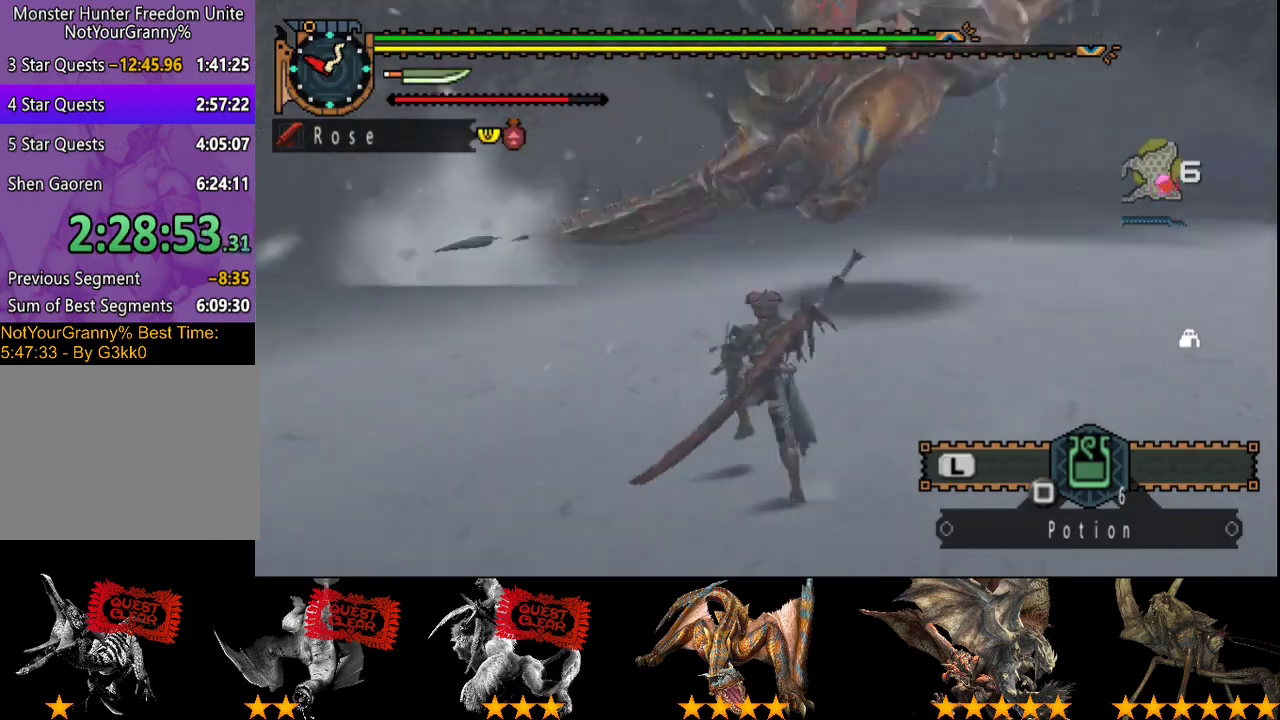
{"buttons": ["R2"], "left_stick": "up", "right_stick": "center", "events": [[250, "left_stick", "up-left"], [250, "right_stick", "center"], [450, "left_stick", "up"]]}
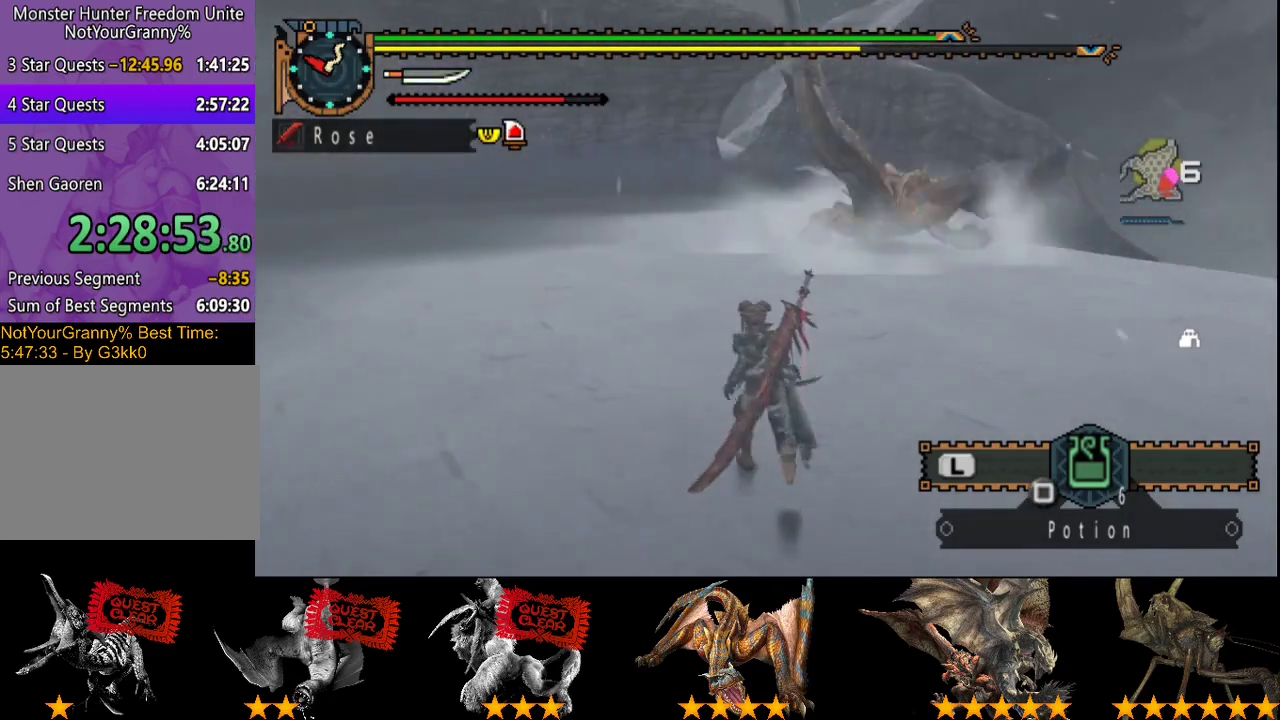
{"buttons": ["R2"], "left_stick": "up-left", "right_stick": "center", "events": [[83, "right_stick", "right"], [117, "left_stick", "up-left"], [217, "right_stick", "center"]]}
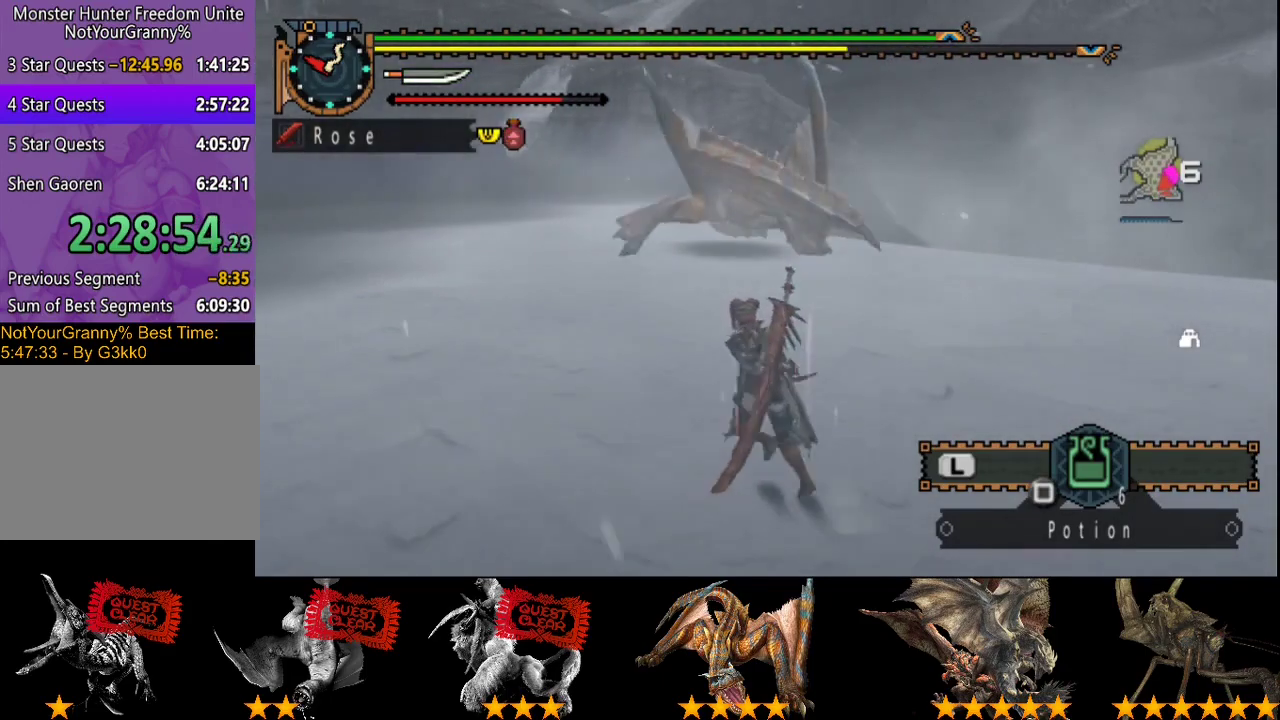
{"buttons": [], "left_stick": "up-left", "right_stick": "right", "events": [[333, "R2", "up"], [400, "right_stick", "right"]]}
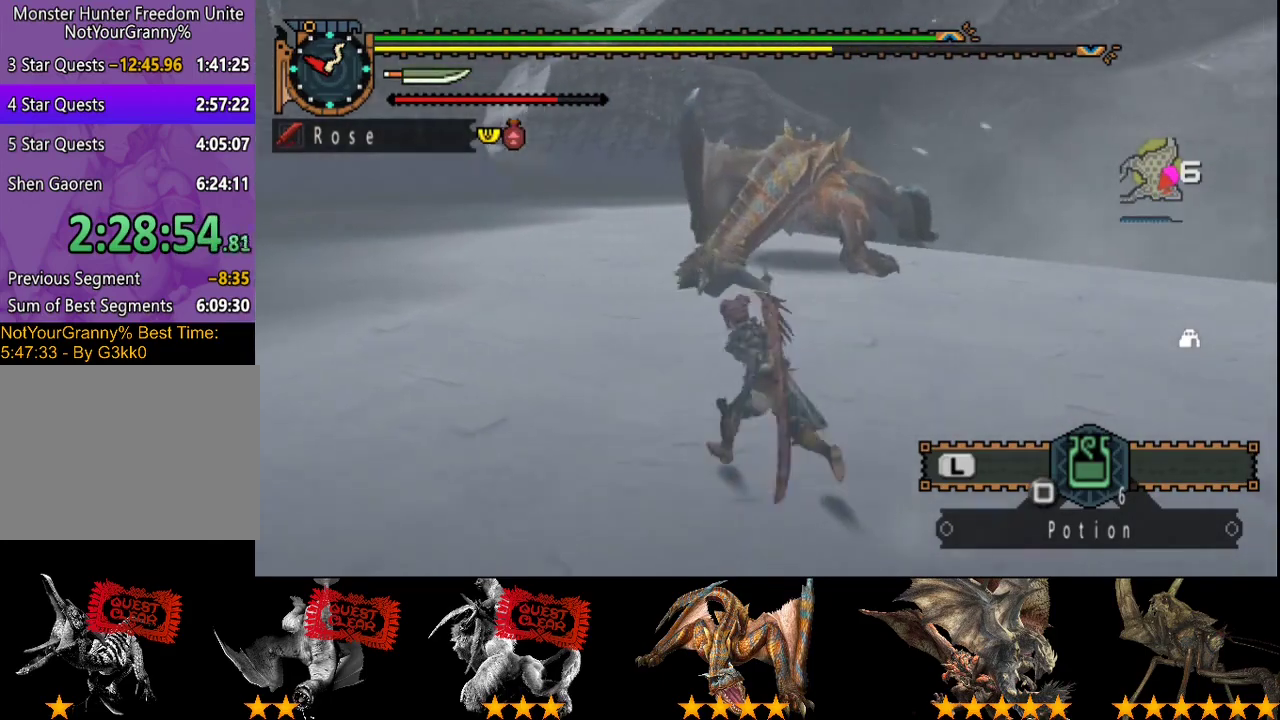
{"buttons": [], "left_stick": "left", "right_stick": "right", "events": [[33, "right_stick", "center"], [400, "left_stick", "left"], [467, "right_stick", "right"]]}
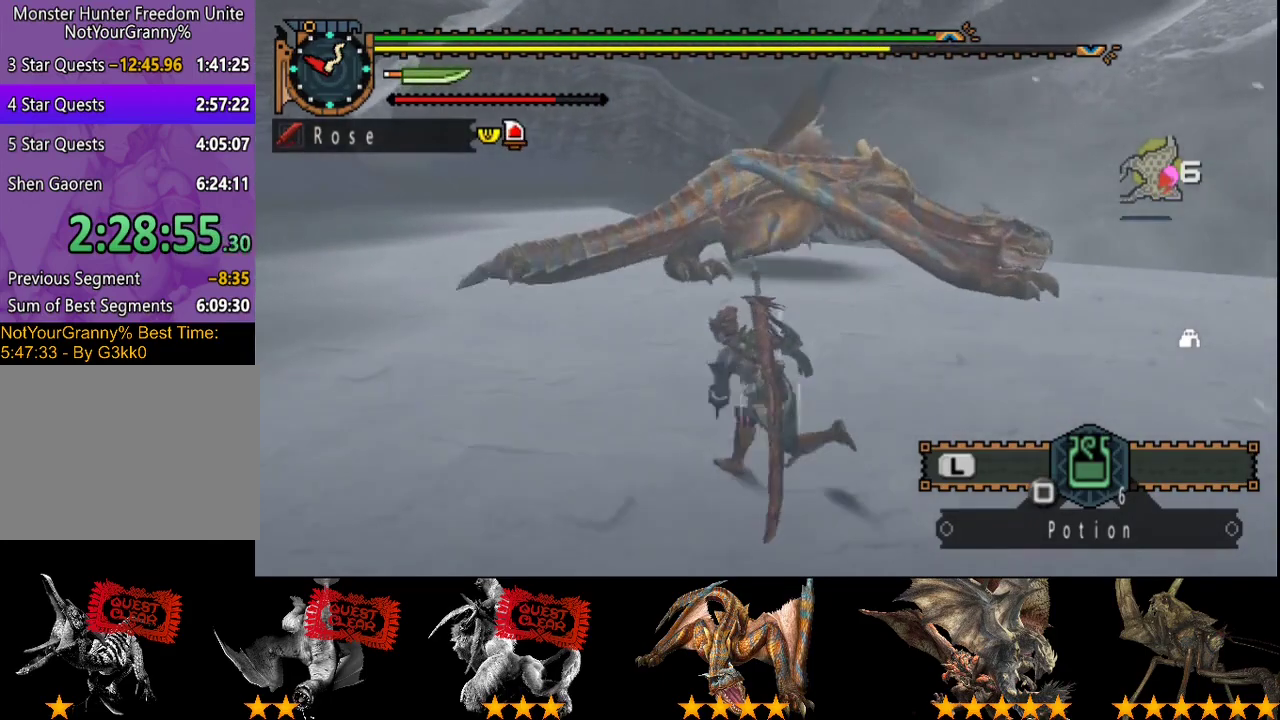
{"buttons": [], "left_stick": "left", "right_stick": "center", "events": [[267, "right_stick", "center"]]}
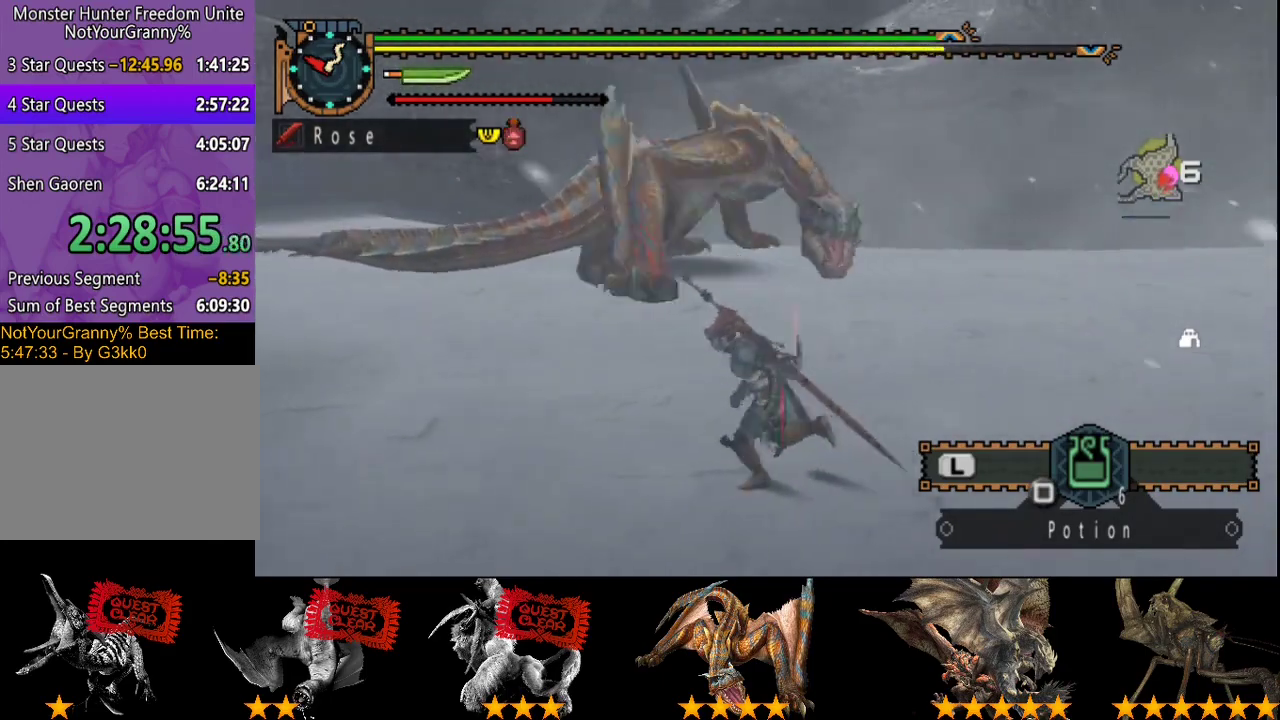
{"buttons": ["R2"], "left_stick": "left", "right_stick": "center", "events": [[133, "right_stick", "right"], [233, "R2", "down"], [300, "right_stick", "center"]]}
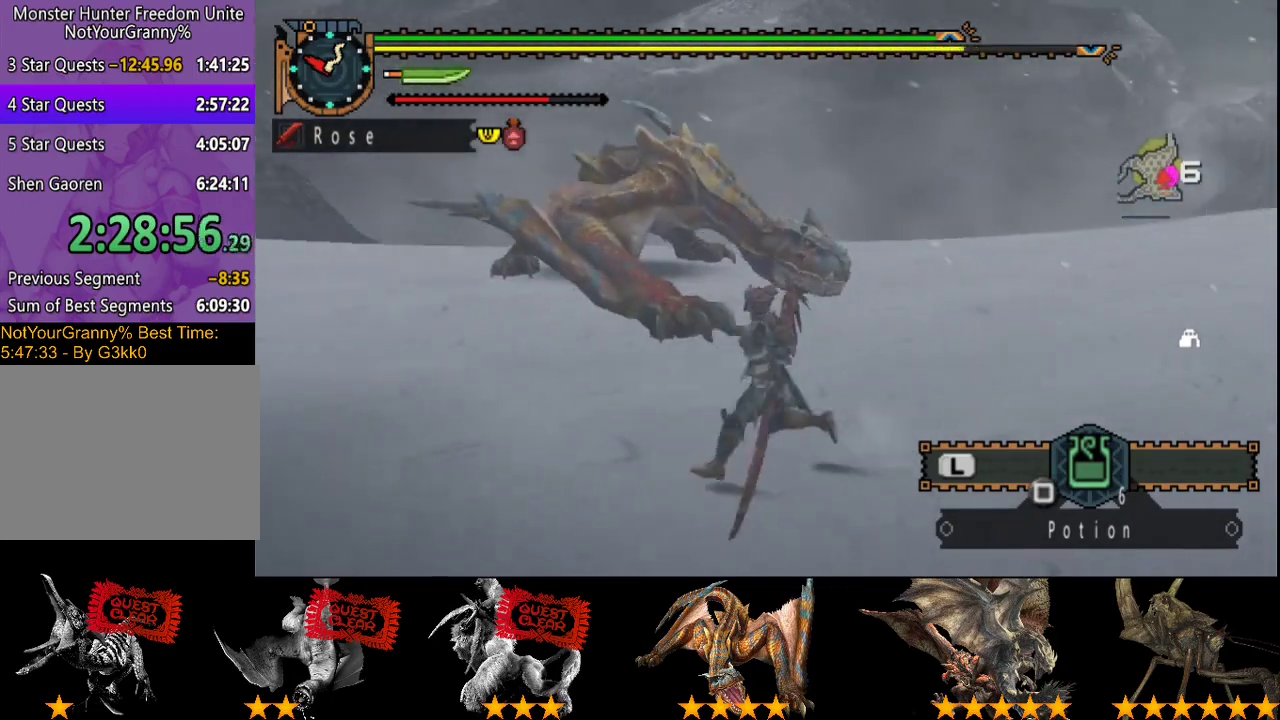
{"buttons": ["R2"], "left_stick": "up-left", "right_stick": "right", "events": [[200, "right_stick", "right"], [433, "left_stick", "up-left"]]}